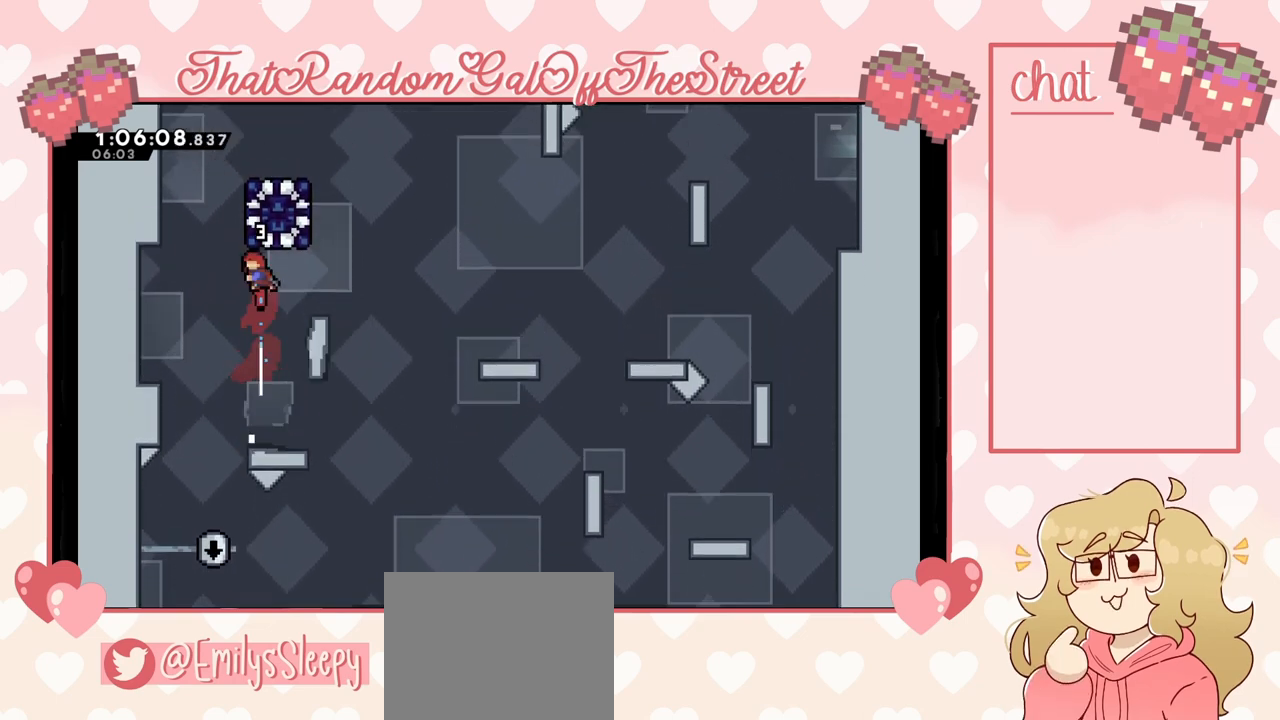
Gameplay with a controller (Xbox layout); each line is a JSON object with the inputs held at the frame after it. "events" lists button and stick changes between this image and that frame as [ms after this image, input, new state], when the widget could be followed in between.
{"buttons": ["L2"], "left_stick": "up-left", "right_stick": "center", "events": [[33, "X", "up"], [300, "L2", "down"]]}
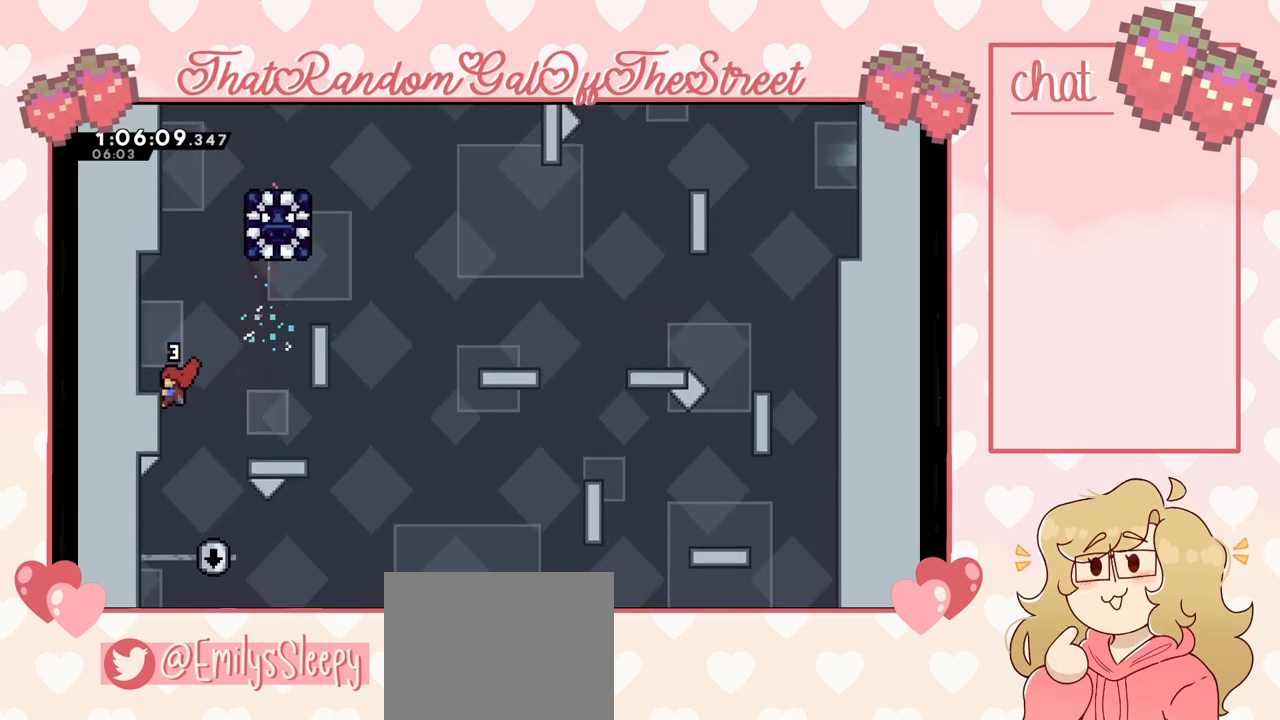
{"buttons": [], "left_stick": "center", "right_stick": "center", "events": [[33, "A", "down"], [167, "A", "up"], [233, "L2", "up"], [300, "left_stick", "center"]]}
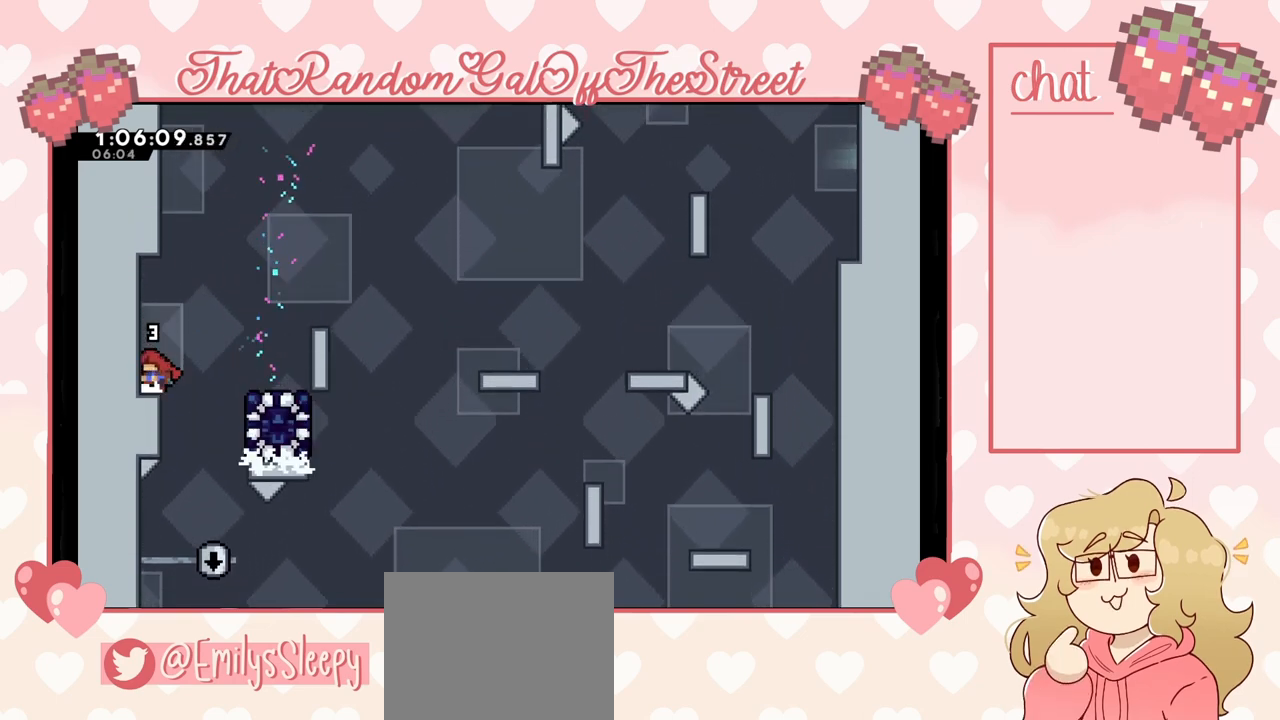
{"buttons": [], "left_stick": "right", "right_stick": "center", "events": [[200, "left_stick", "right"]]}
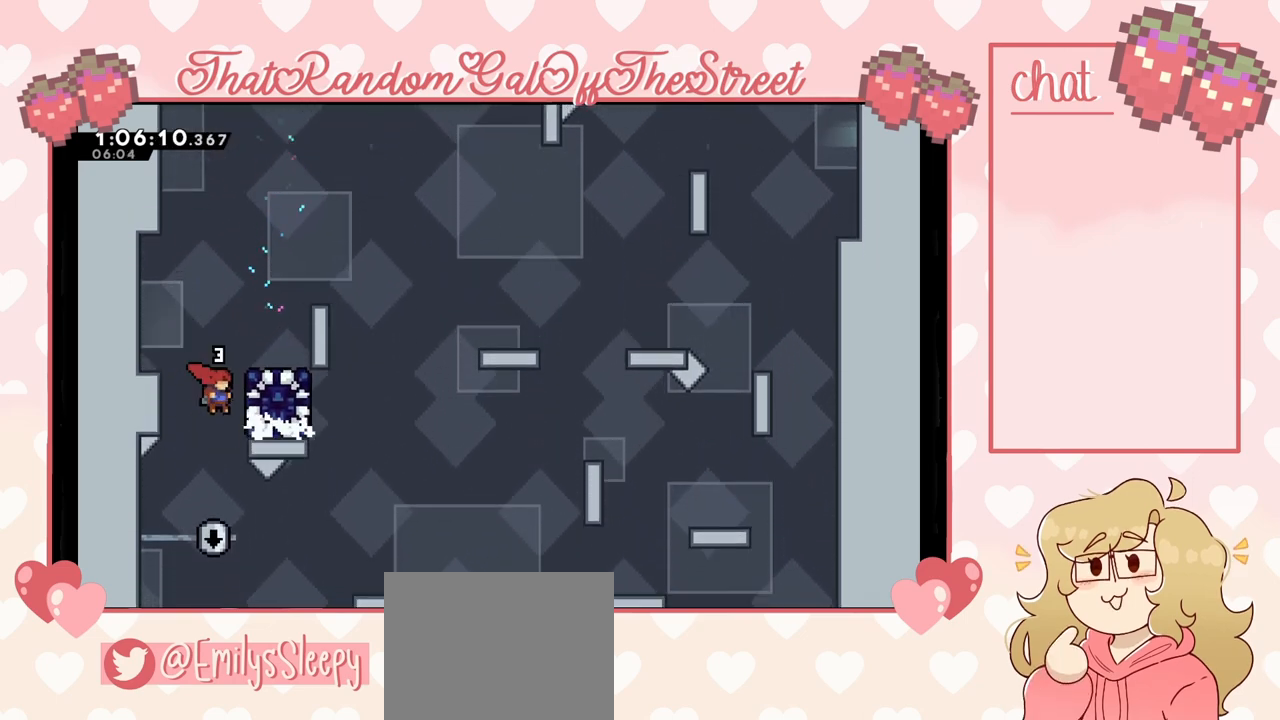
{"buttons": [], "left_stick": "up-left", "right_stick": "center", "events": [[100, "X", "down"], [200, "left_stick", "up-left"], [233, "X", "up"]]}
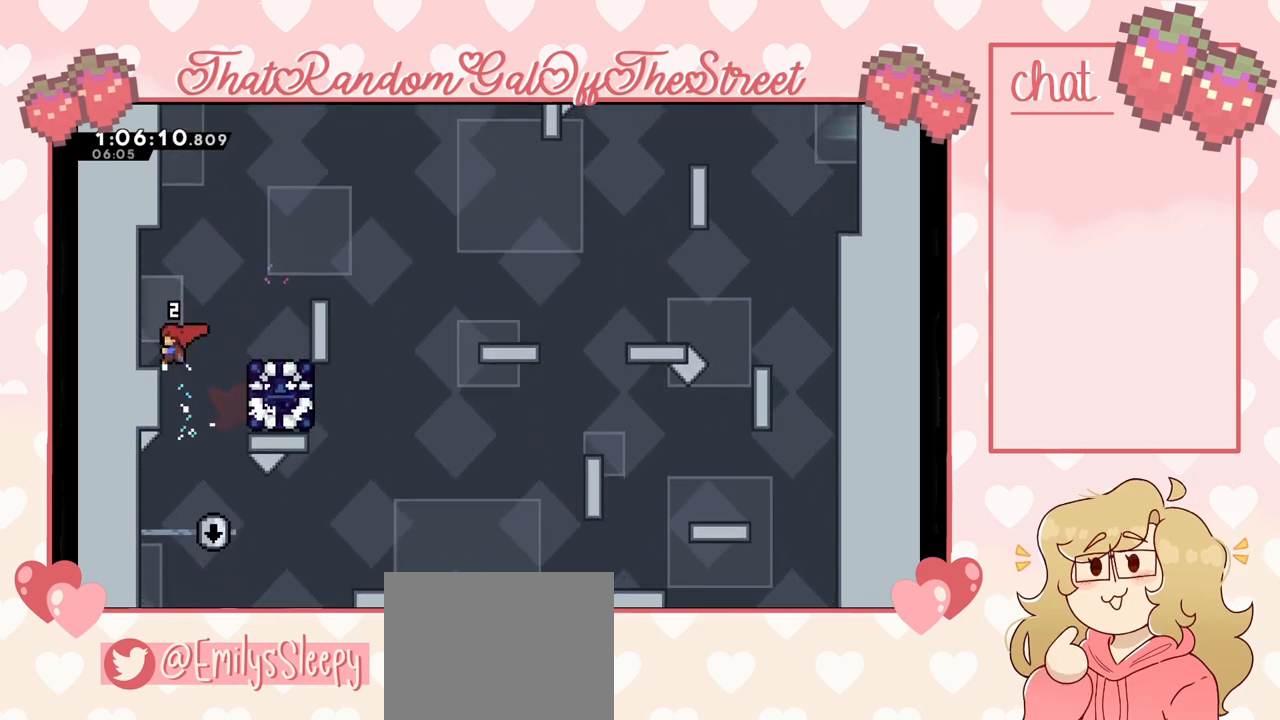
{"buttons": [], "left_stick": "right", "right_stick": "center", "events": [[33, "L2", "down"], [133, "A", "down"], [133, "left_stick", "right"], [233, "L2", "up"], [267, "A", "up"]]}
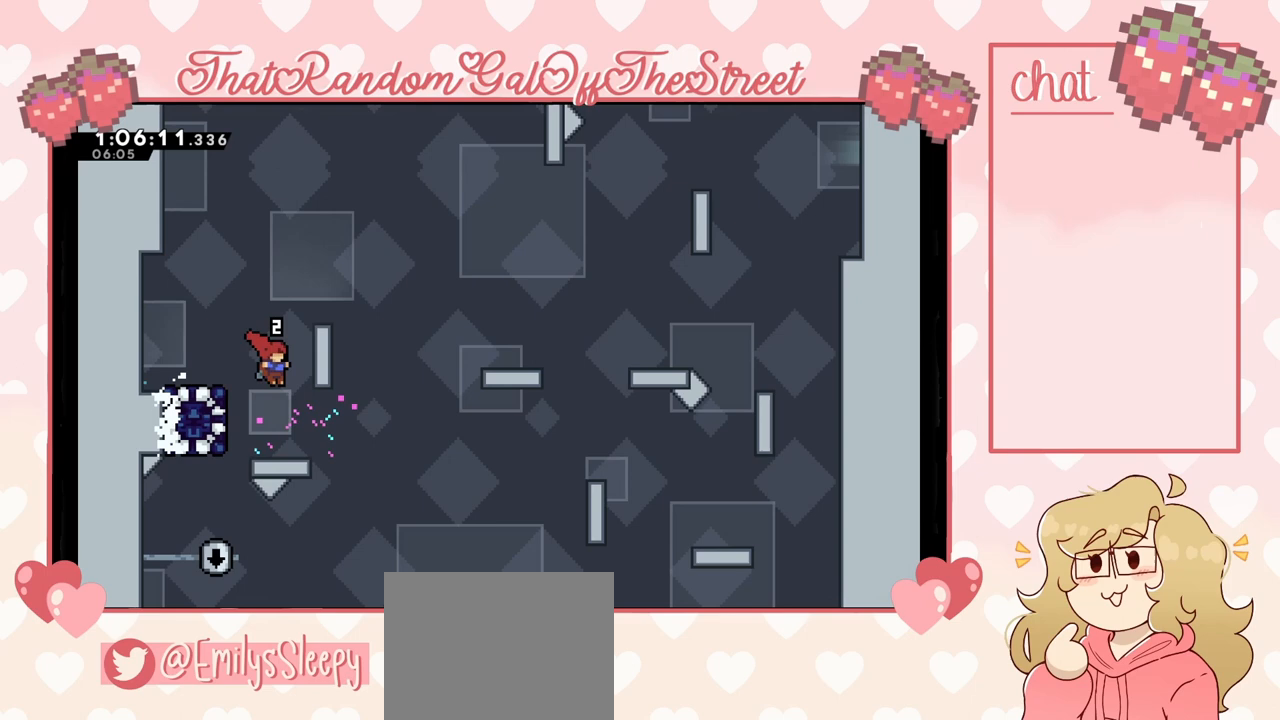
{"buttons": [], "left_stick": "center", "right_stick": "center", "events": [[33, "left_stick", "center"], [167, "left_stick", "left"], [300, "left_stick", "center"]]}
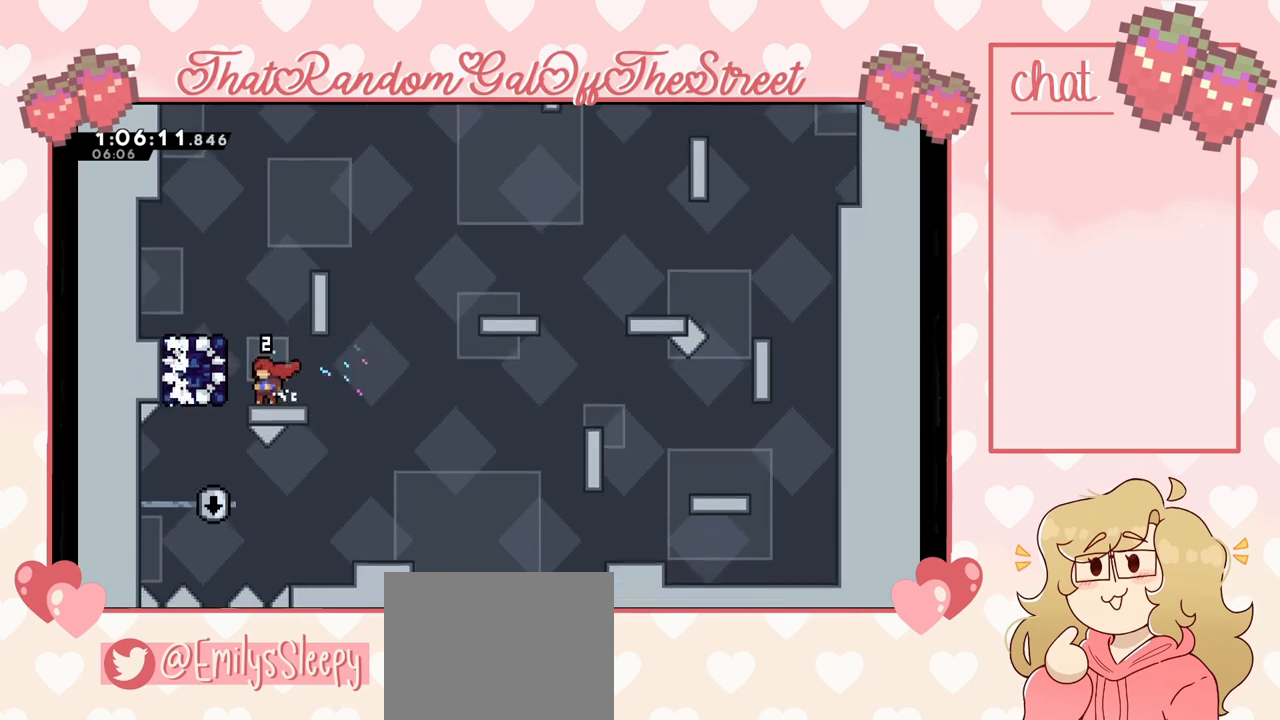
{"buttons": [], "left_stick": "left", "right_stick": "center", "events": [[33, "left_stick", "right"], [400, "left_stick", "center"], [500, "left_stick", "left"]]}
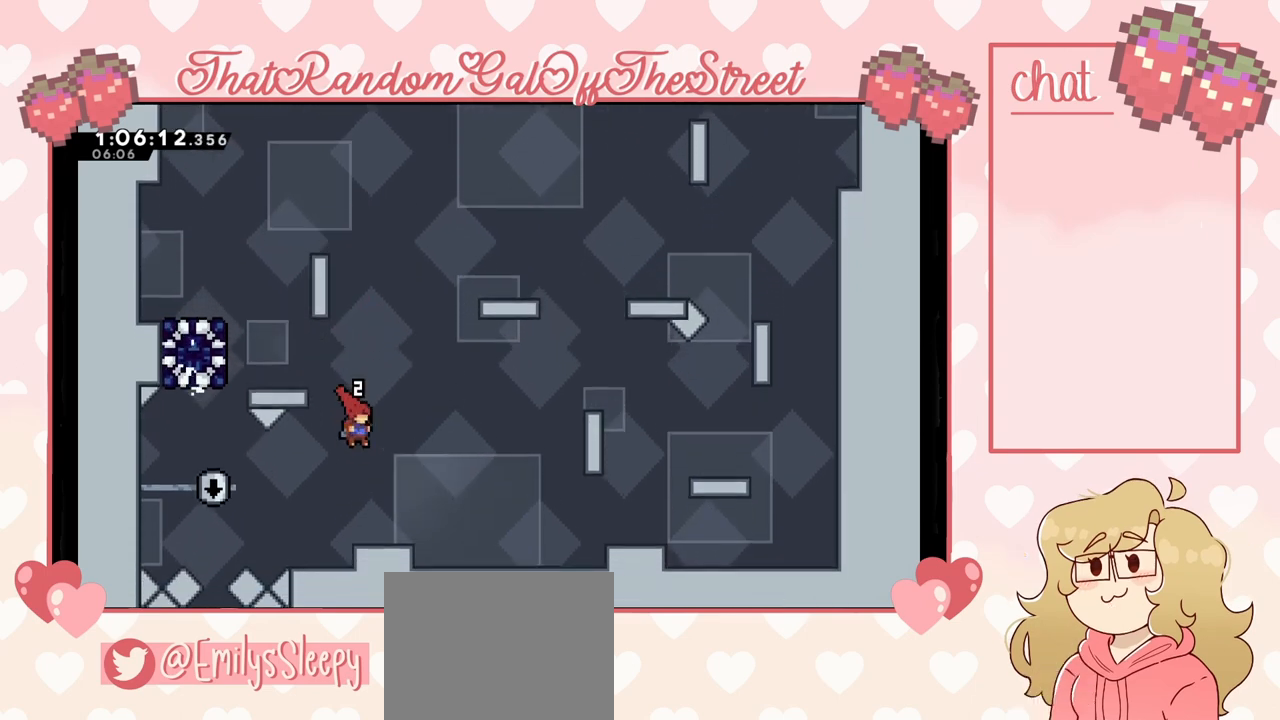
{"buttons": ["A"], "left_stick": "left", "right_stick": "center", "events": [[400, "A", "down"]]}
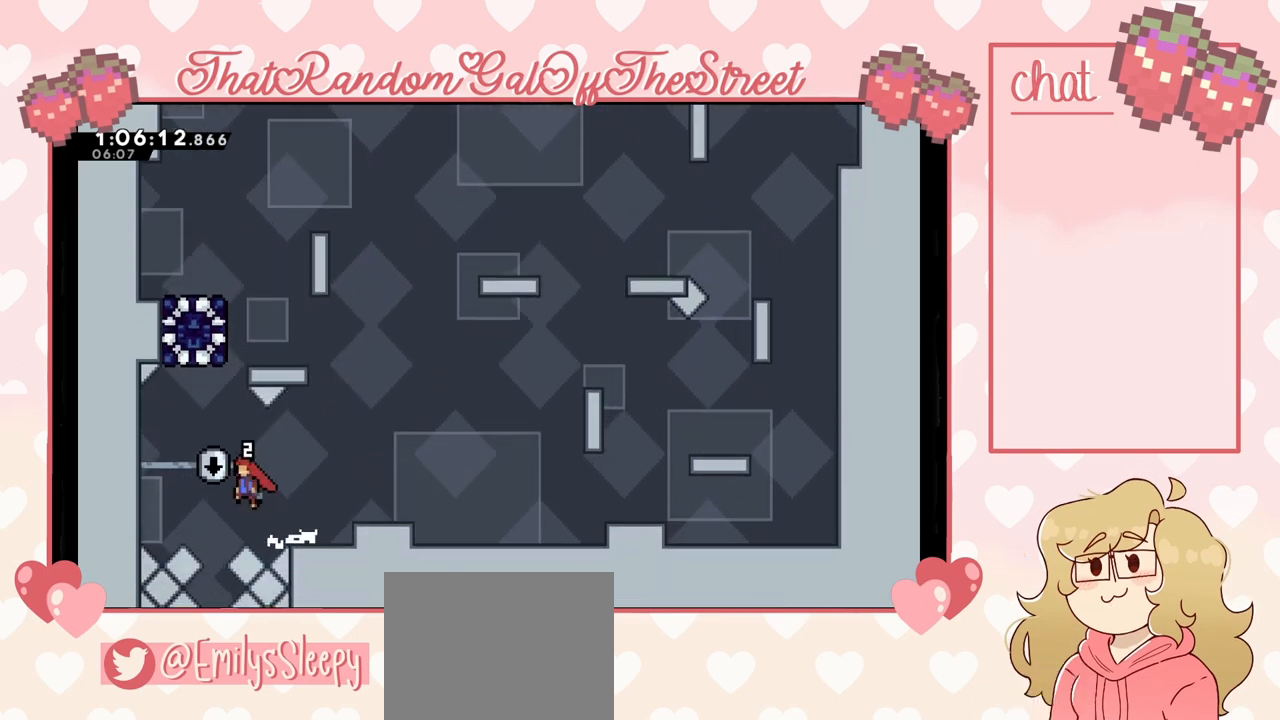
{"buttons": [], "left_stick": "up-right", "right_stick": "center", "events": [[167, "A", "up"], [200, "left_stick", "up"], [267, "X", "down"], [400, "X", "up"], [400, "left_stick", "up-right"]]}
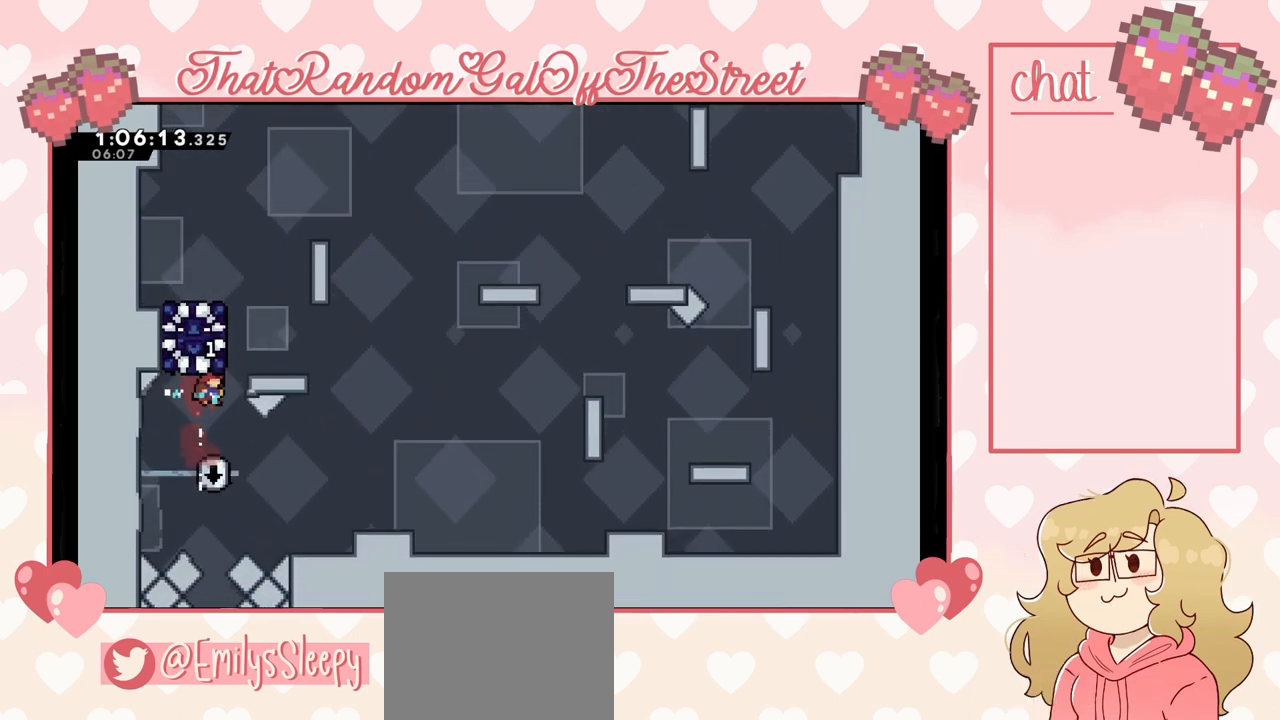
{"buttons": ["L2"], "left_stick": "up-right", "right_stick": "center", "events": [[367, "L2", "down"]]}
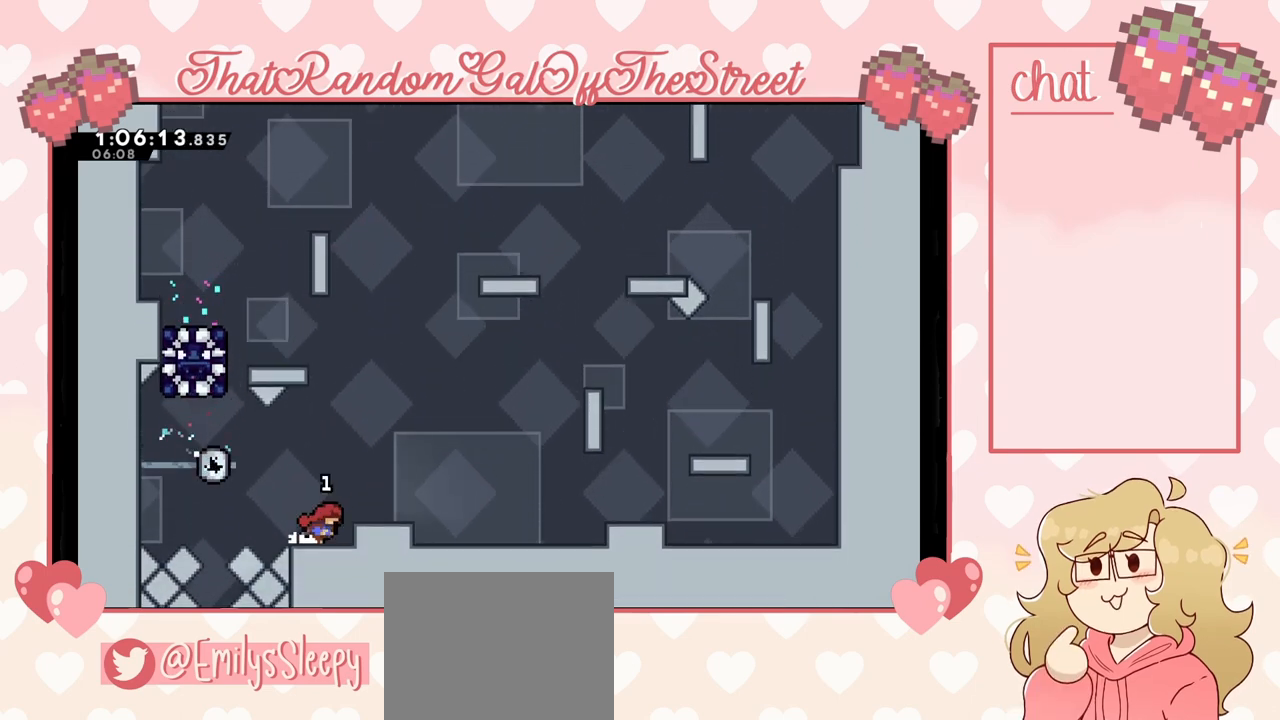
{"buttons": [], "left_stick": "center", "right_stick": "center", "events": [[33, "L2", "up"], [67, "left_stick", "center"]]}
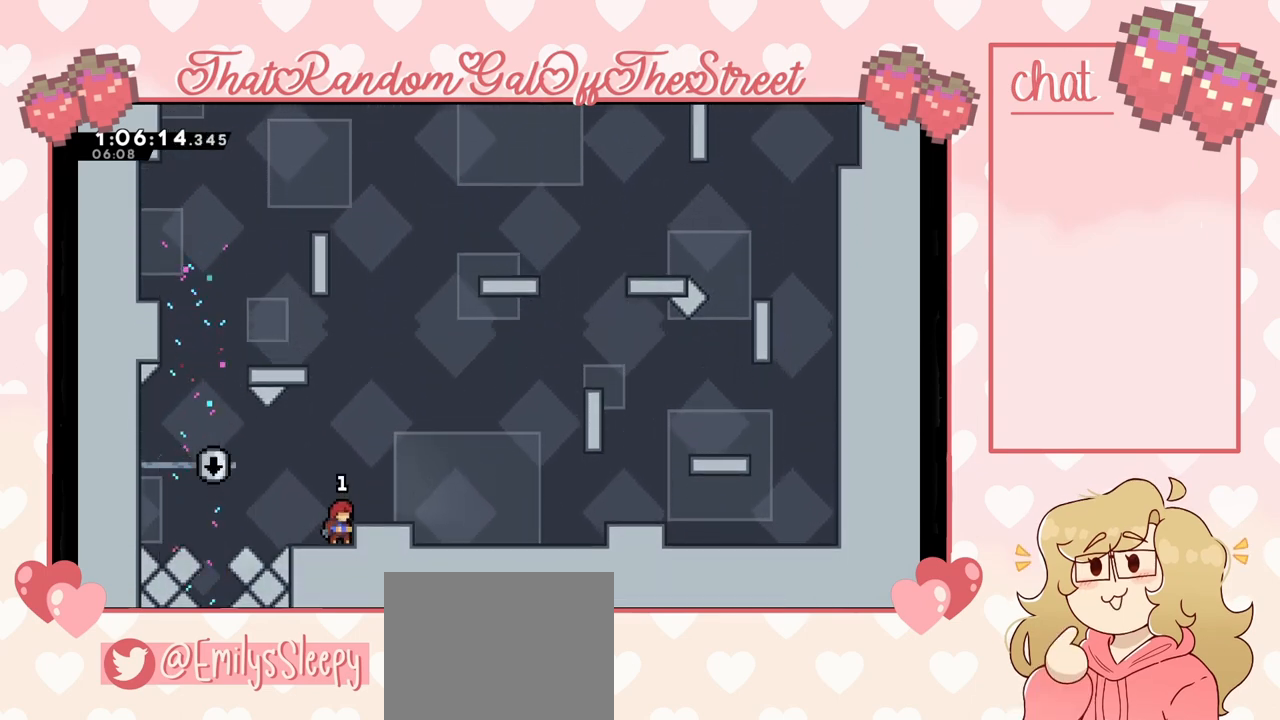
{"buttons": [], "left_stick": "center", "right_stick": "center", "events": [[133, "left_stick", "left"], [267, "left_stick", "center"]]}
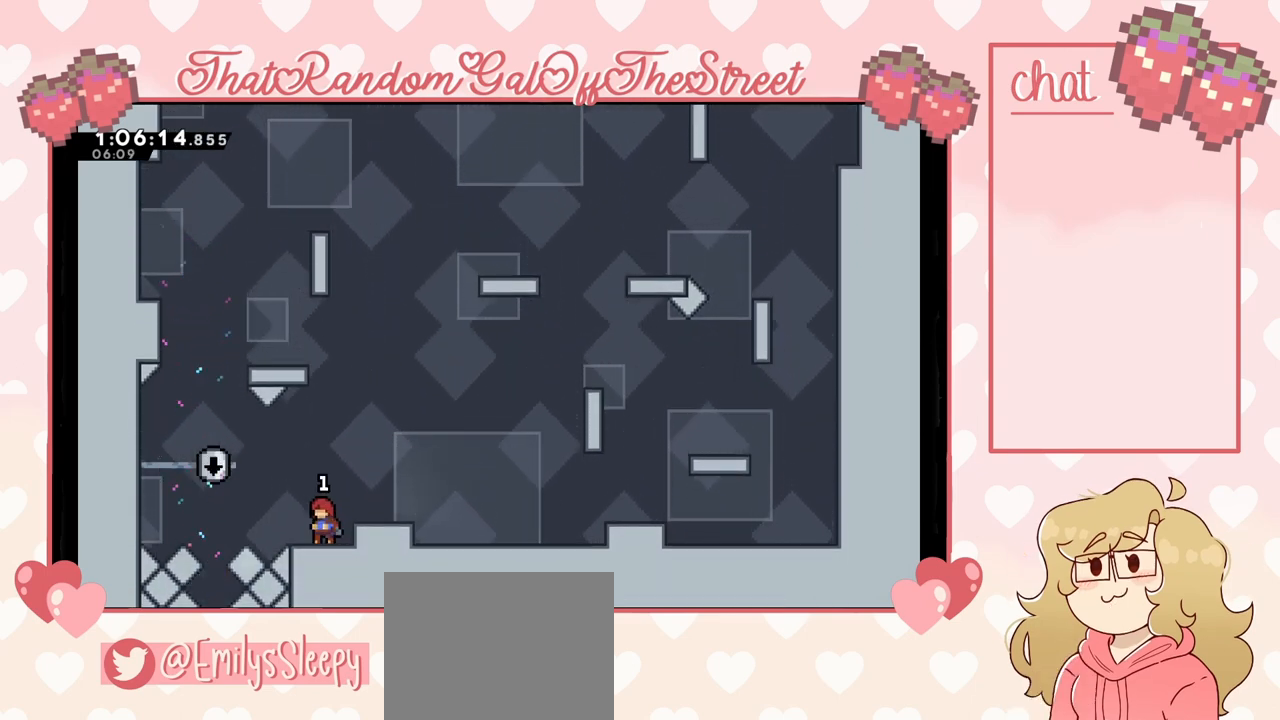
{"buttons": [], "left_stick": "center", "right_stick": "center", "events": []}
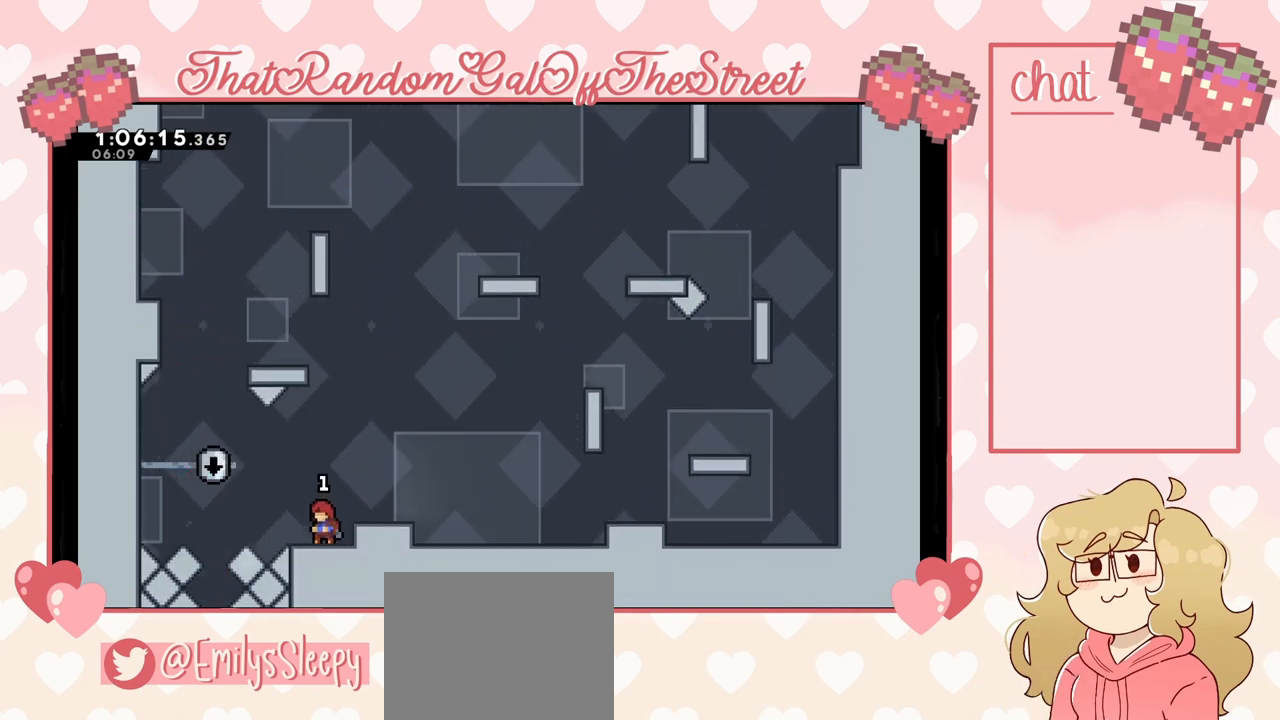
{"buttons": [], "left_stick": "center", "right_stick": "center", "events": []}
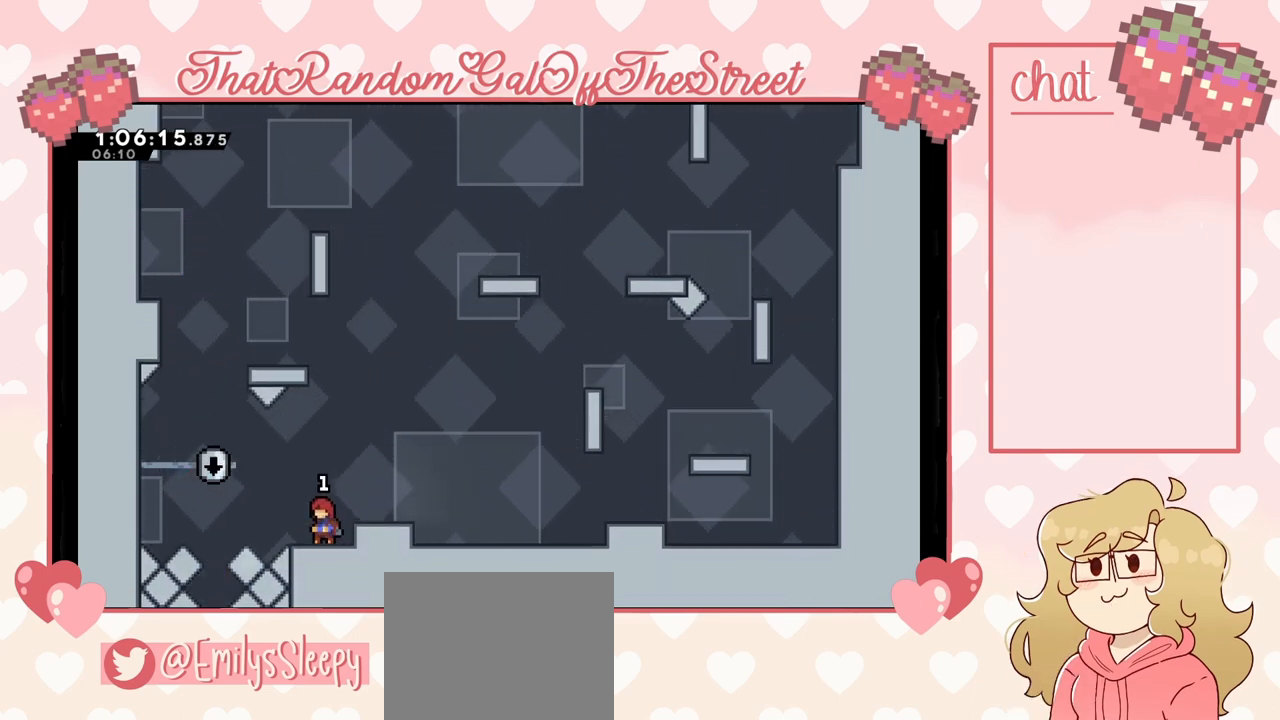
{"buttons": [], "left_stick": "center", "right_stick": "center", "events": []}
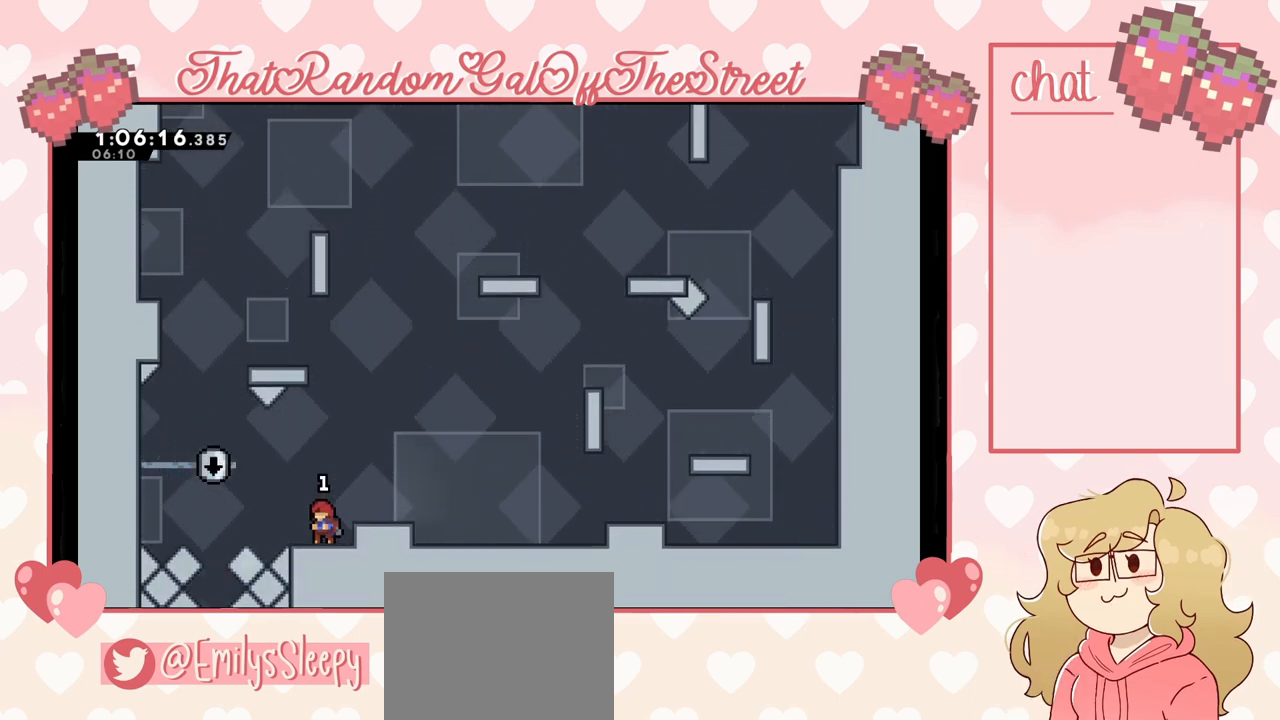
{"buttons": ["A"], "left_stick": "left", "right_stick": "center", "events": [[333, "left_stick", "left"], [433, "A", "down"]]}
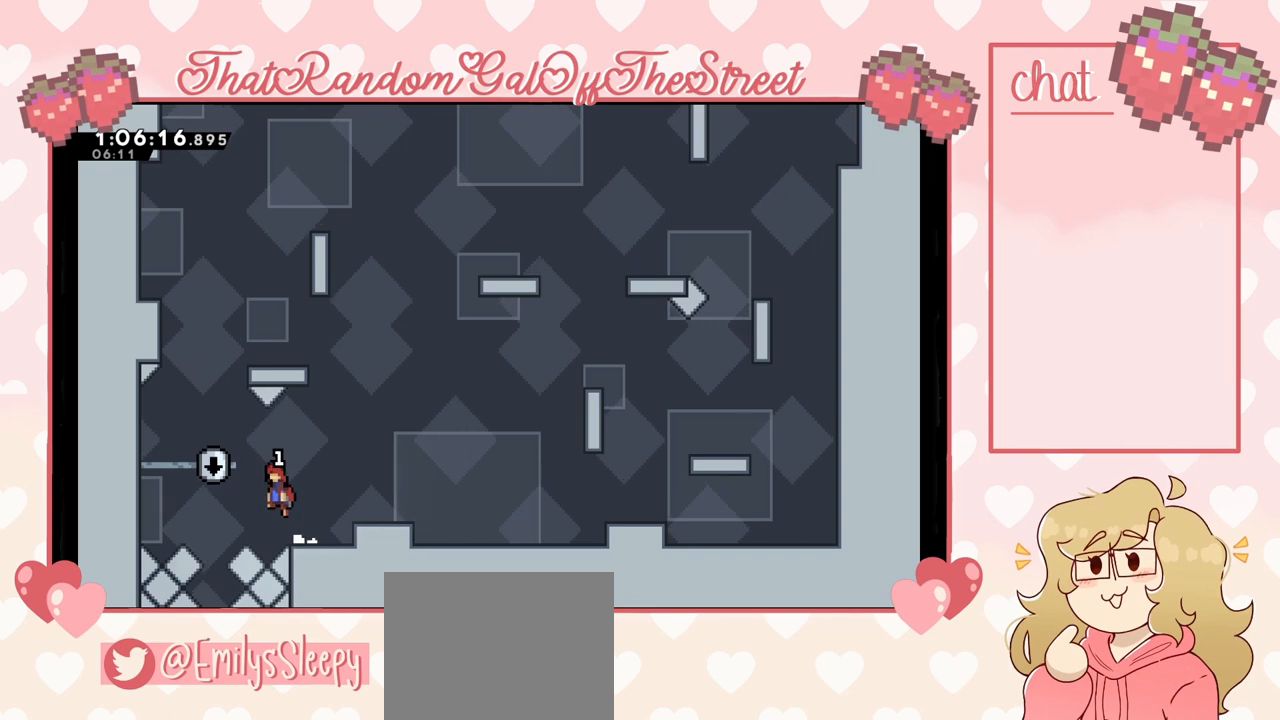
{"buttons": [], "left_stick": "center", "right_stick": "center", "events": [[67, "A", "up"], [233, "left_stick", "center"], [333, "left_stick", "right"], [400, "left_stick", "center"]]}
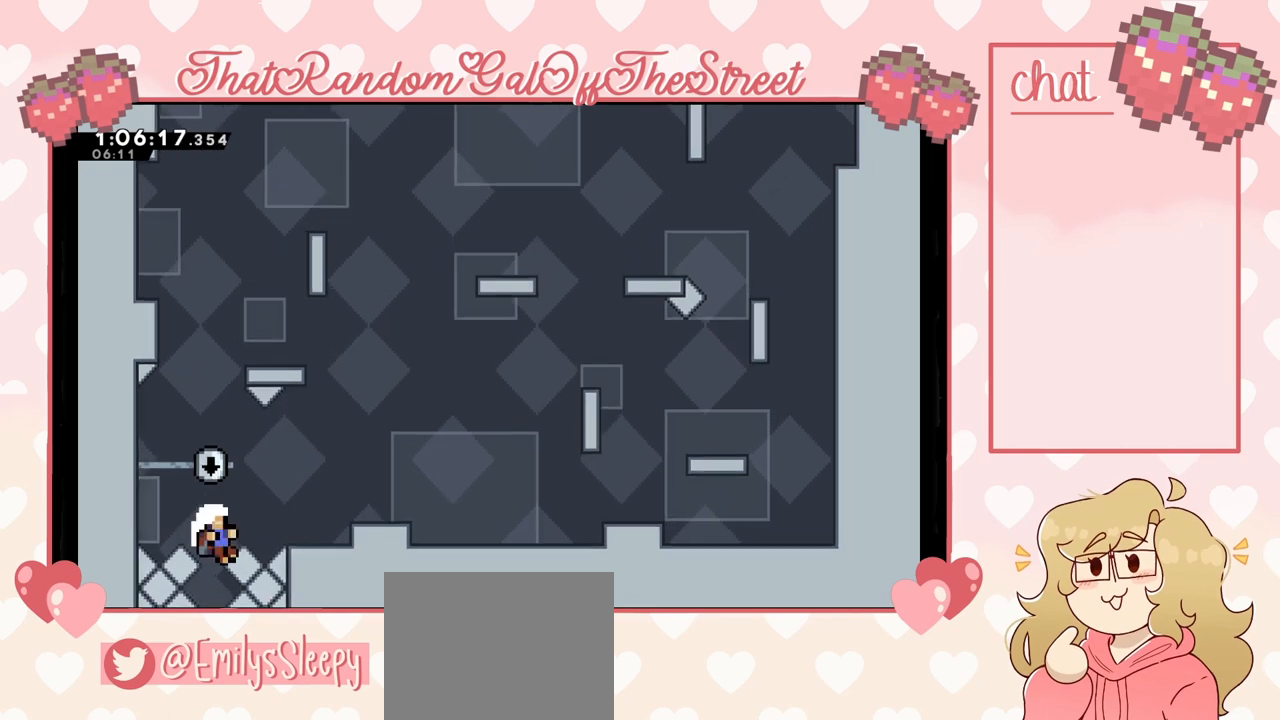
{"buttons": ["A", "B", "X", "Y"], "left_stick": "center", "right_stick": "center", "events": [[400, "A", "down"], [433, "X", "down"], [467, "B", "down"], [467, "Y", "down"]]}
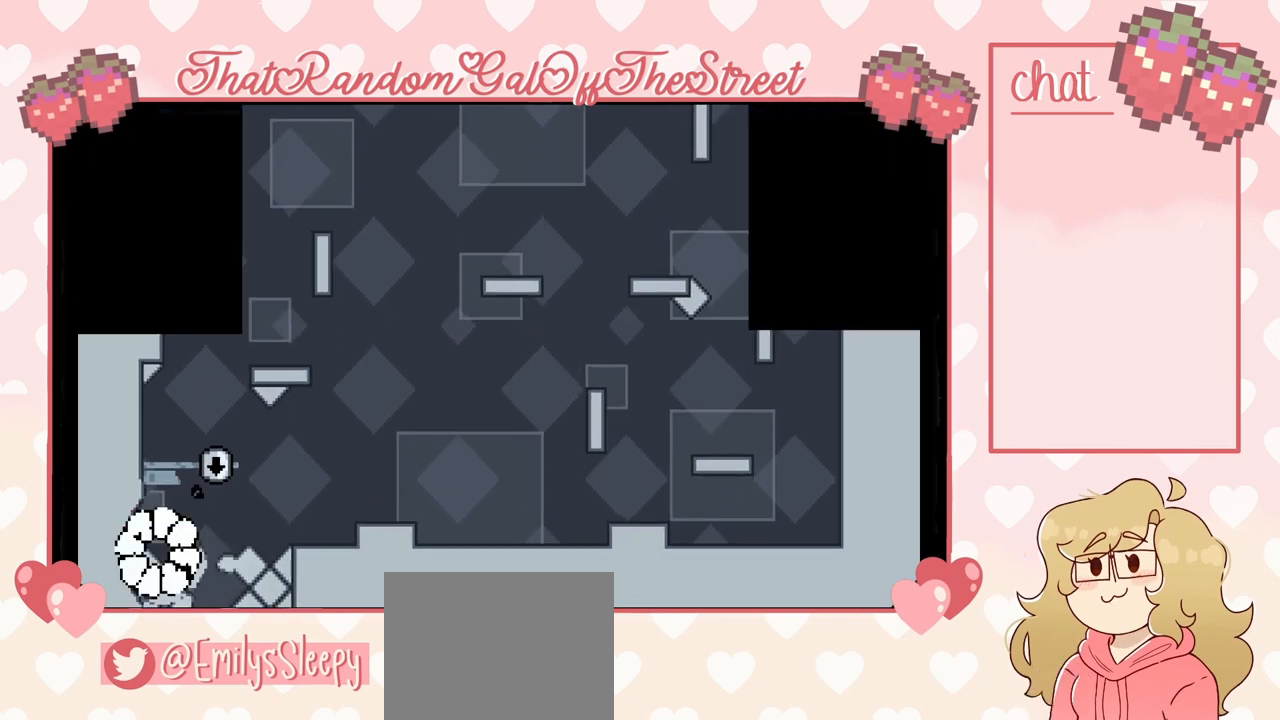
{"buttons": [], "left_stick": "center", "right_stick": "center", "events": [[133, "A", "up"], [133, "B", "up"], [133, "X", "up"], [133, "Y", "up"]]}
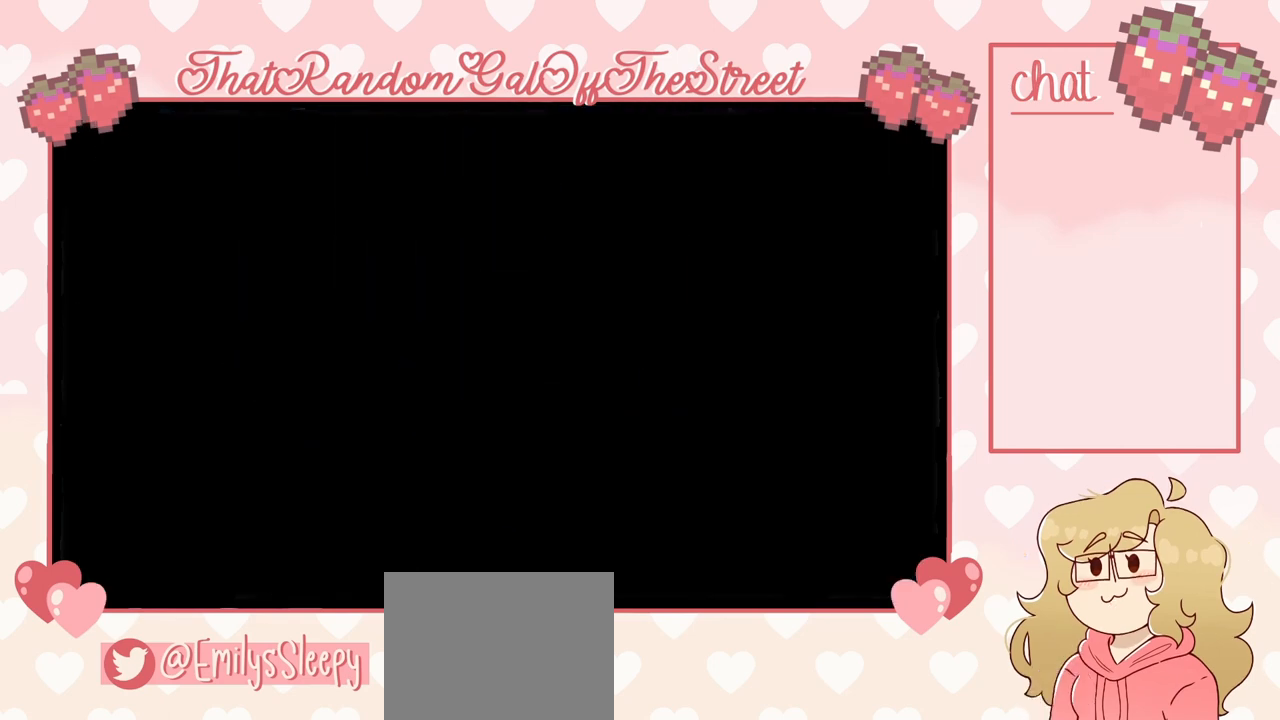
{"buttons": [], "left_stick": "center", "right_stick": "center", "events": []}
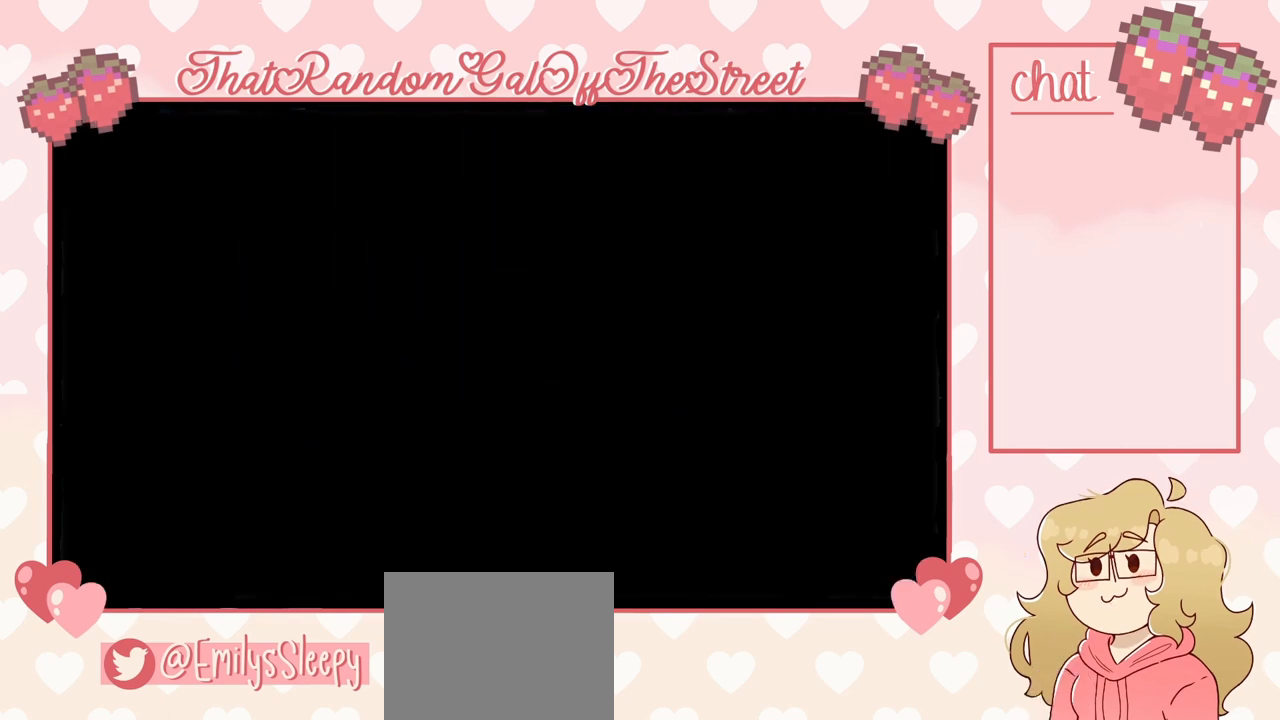
{"buttons": [], "left_stick": "center", "right_stick": "center", "events": []}
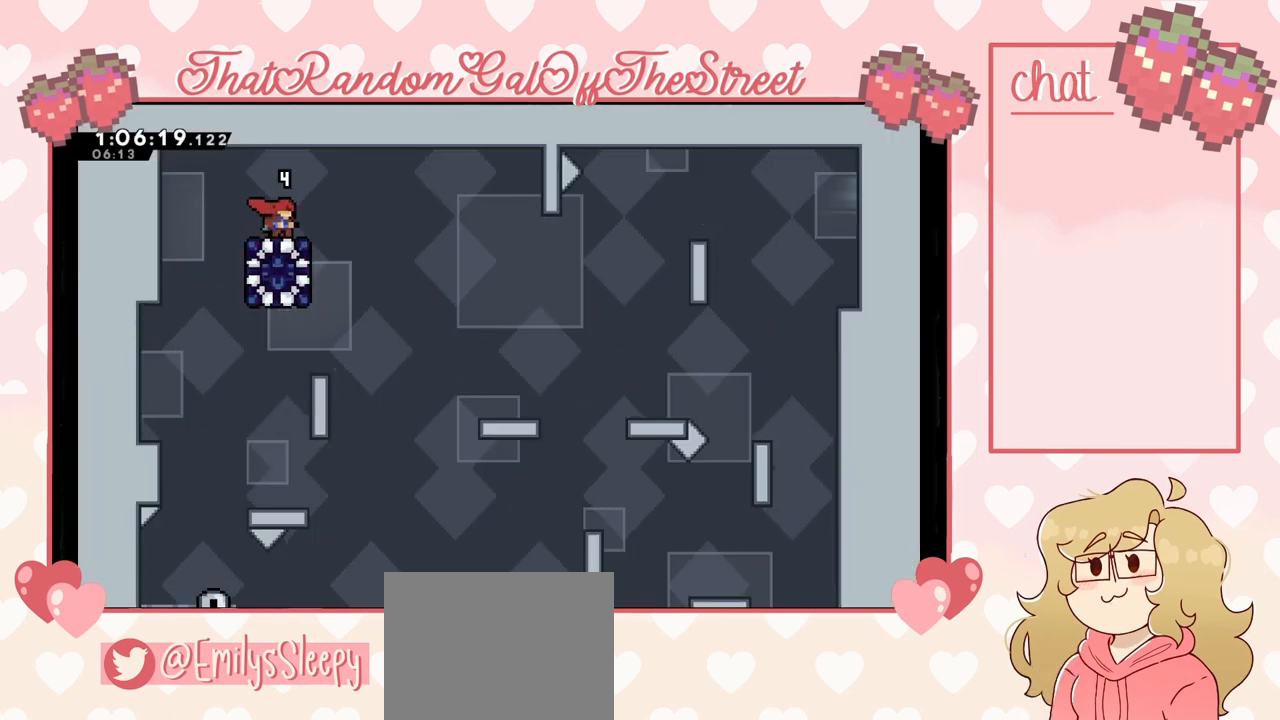
{"buttons": [], "left_stick": "center", "right_stick": "center", "events": []}
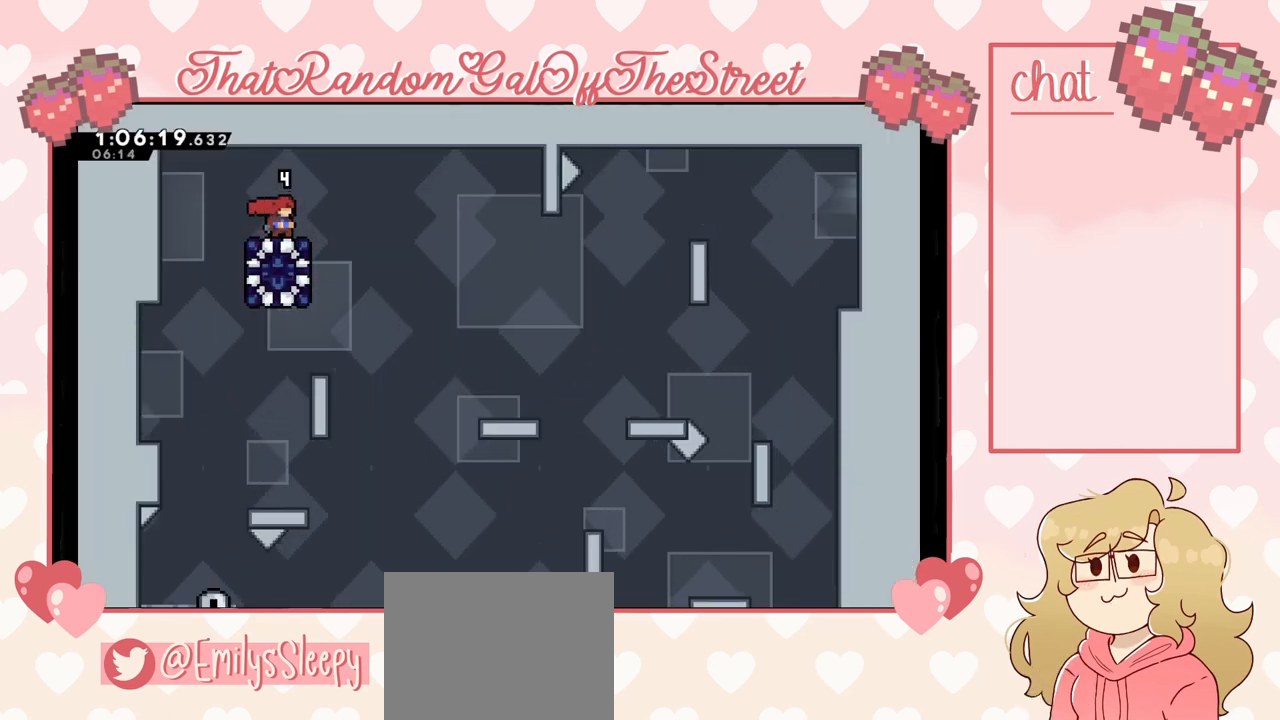
{"buttons": [], "left_stick": "center", "right_stick": "center", "events": []}
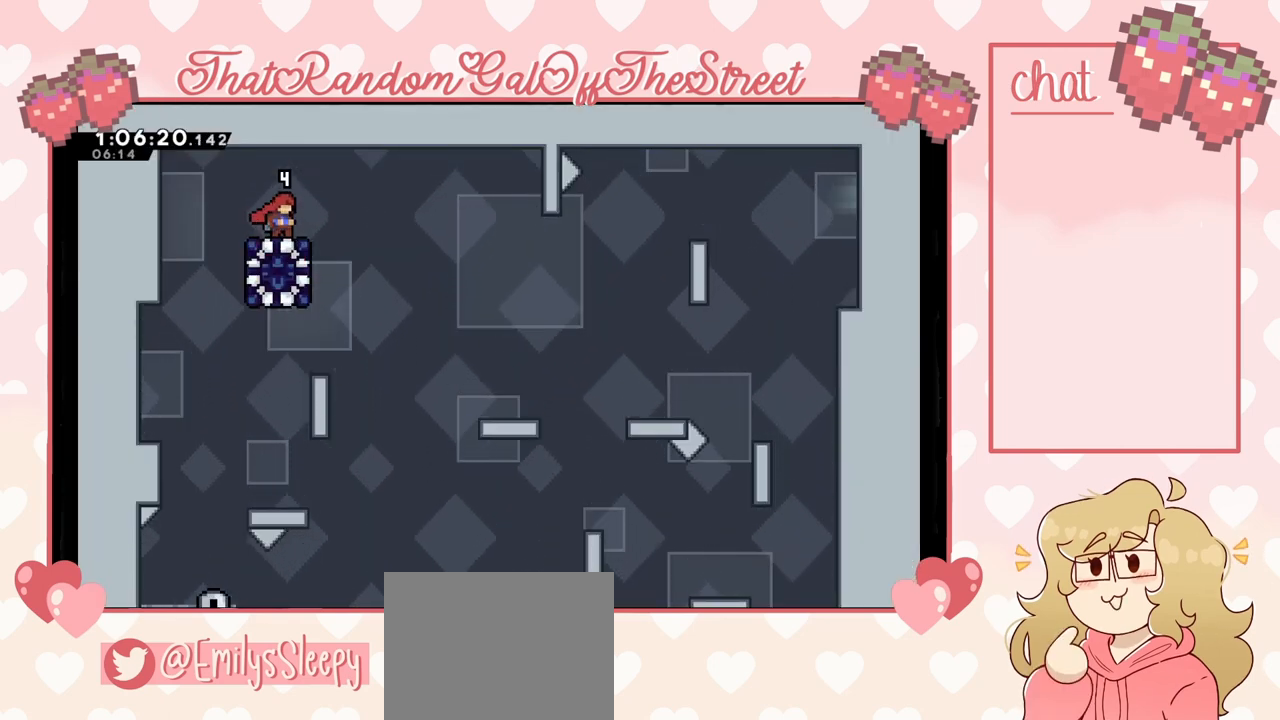
{"buttons": [], "left_stick": "right", "right_stick": "center", "events": [[100, "left_stick", "left"], [467, "left_stick", "right"]]}
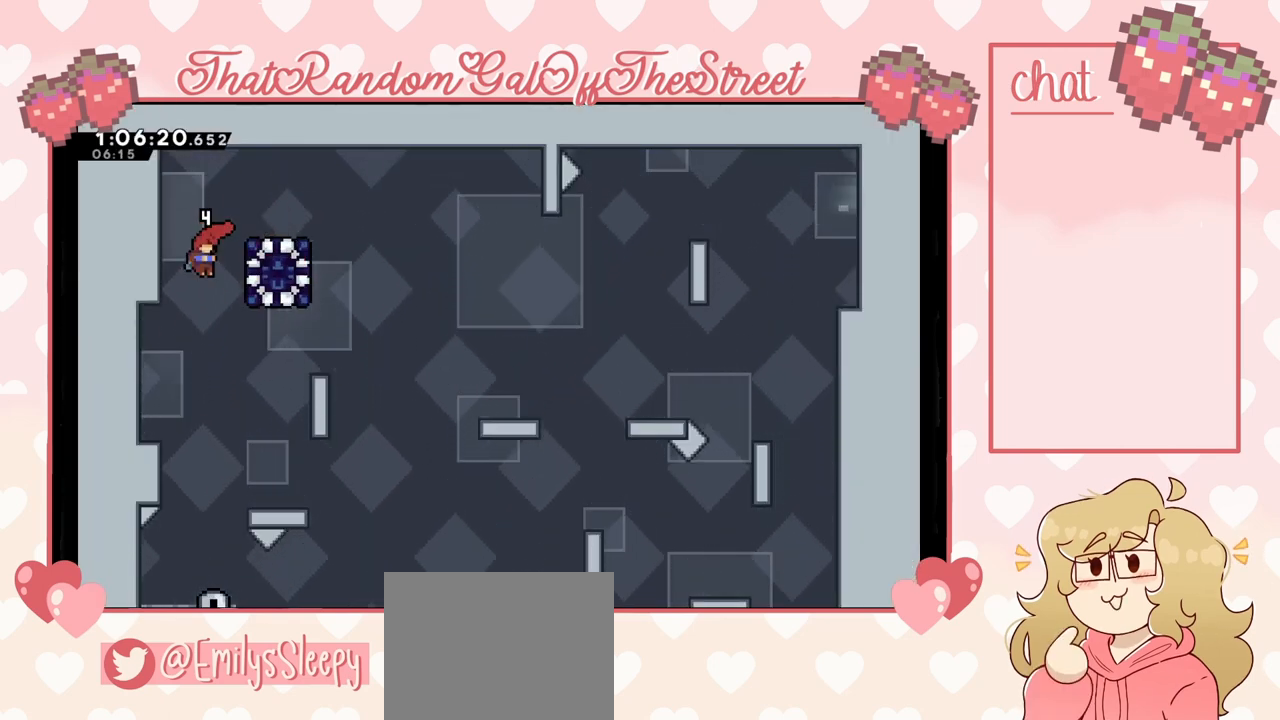
{"buttons": [], "left_stick": "center", "right_stick": "center", "events": [[467, "left_stick", "center"]]}
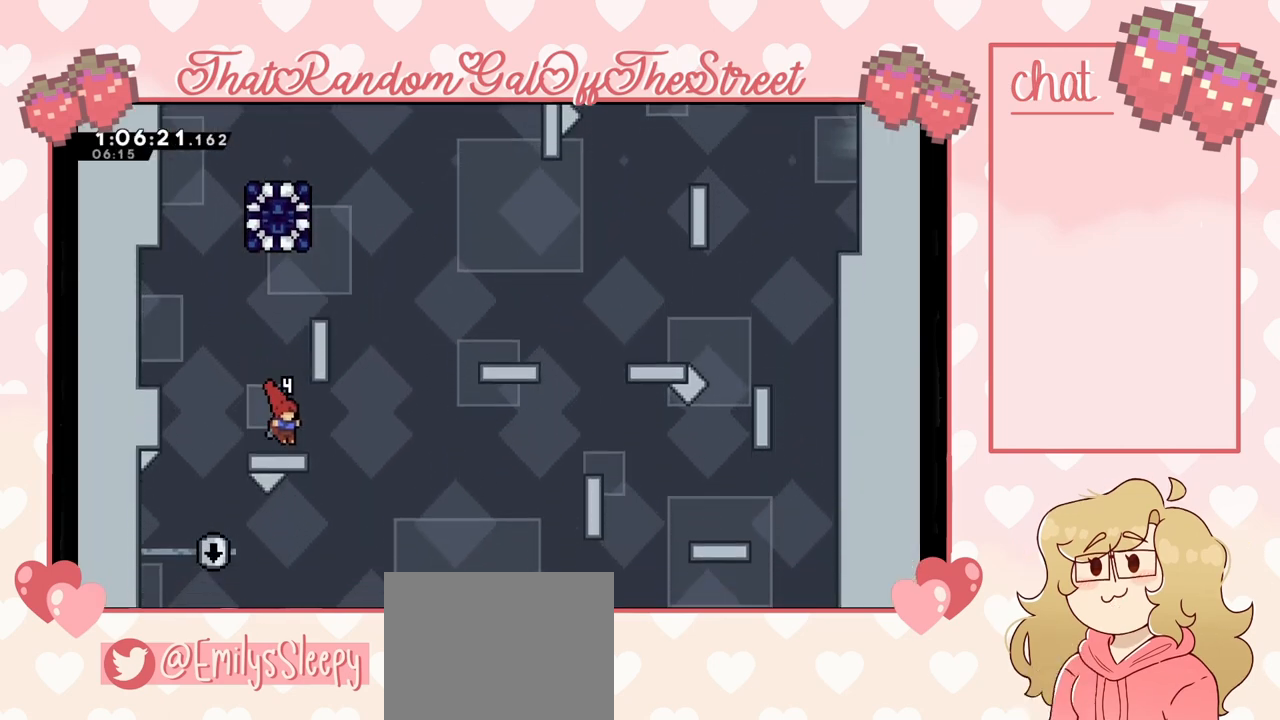
{"buttons": [], "left_stick": "center", "right_stick": "center", "events": []}
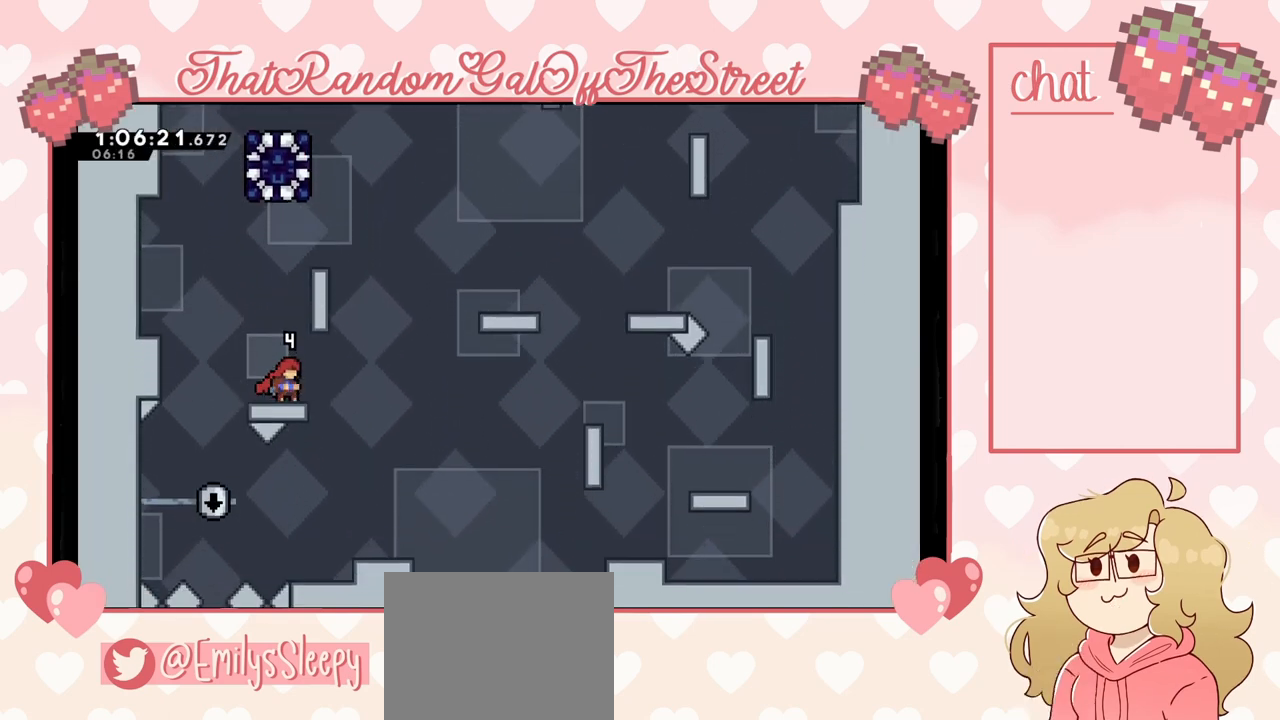
{"buttons": [], "left_stick": "center", "right_stick": "center", "events": []}
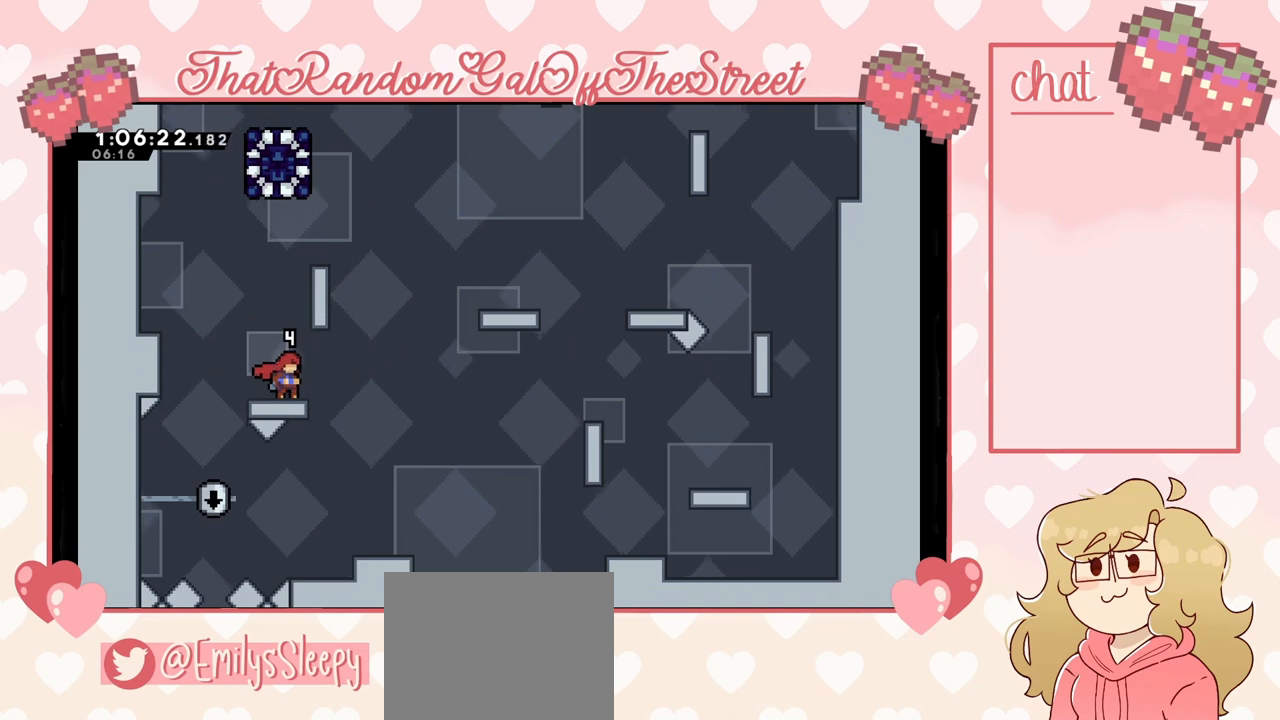
{"buttons": [], "left_stick": "center", "right_stick": "center", "events": []}
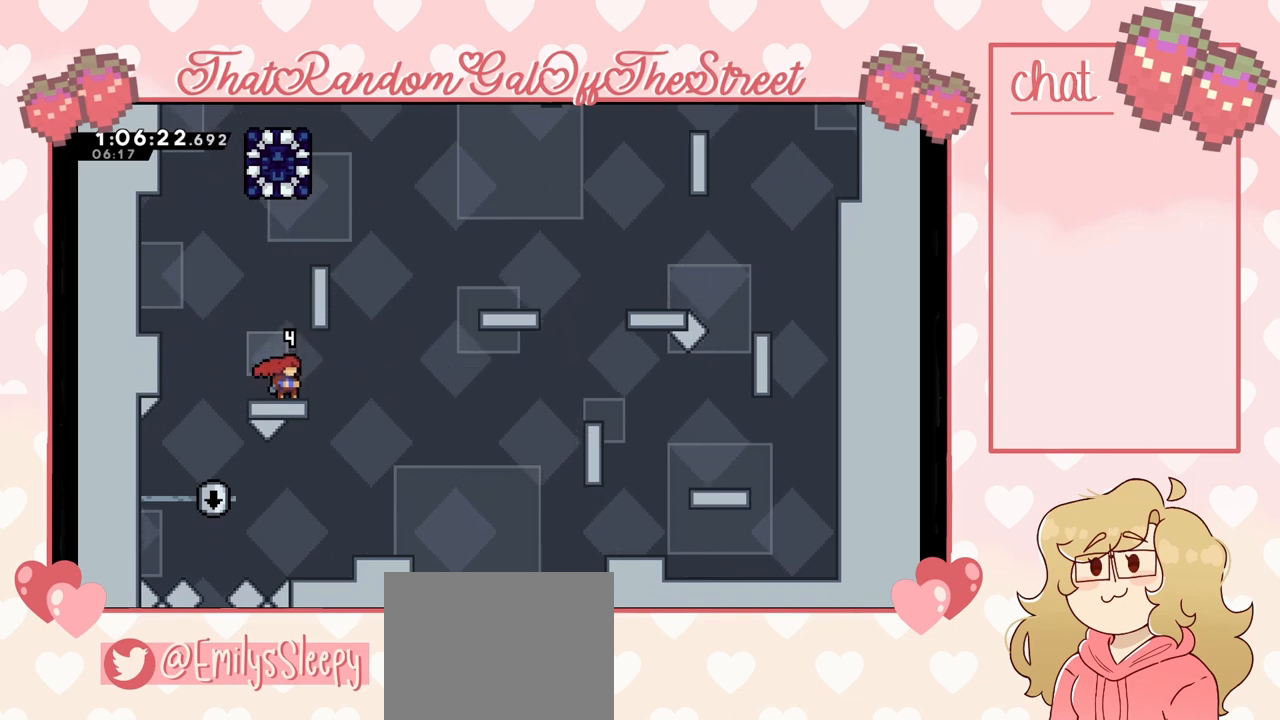
{"buttons": [], "left_stick": "center", "right_stick": "center", "events": []}